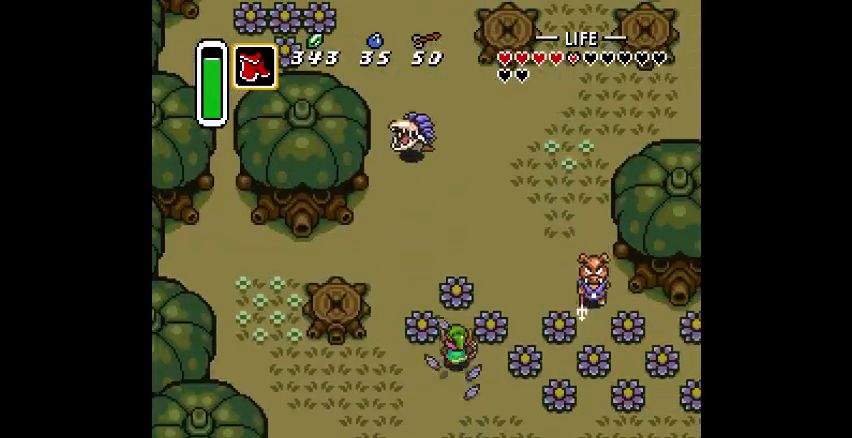
Gameplay with a controller (PlayStation layout); each line is a JSON object with the inputs held at the frame after it (dt_ms = milliseconds from this image to that frame). "events" lists button and stick changes between this image and that frame as [ms after this image, input, new state], when the widget could be followed in between. Not read: CIRCLE DPAD_DOWN DPAD_LEFT DPAD_RIGHT DPAD_UP L3 R3.
{"dt_ms": 500, "buttons": [], "events": [[67, "CROSS", "down"], [133, "CROSS", "up"]]}
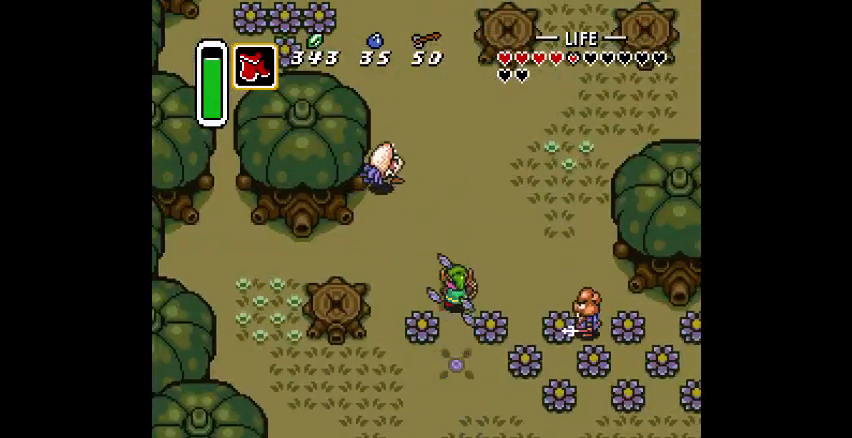
{"dt_ms": 500, "buttons": [], "events": []}
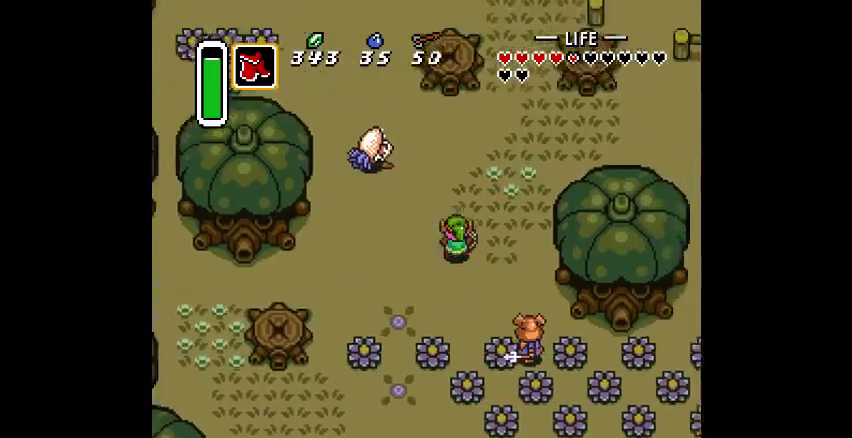
{"dt_ms": 500, "buttons": [], "events": []}
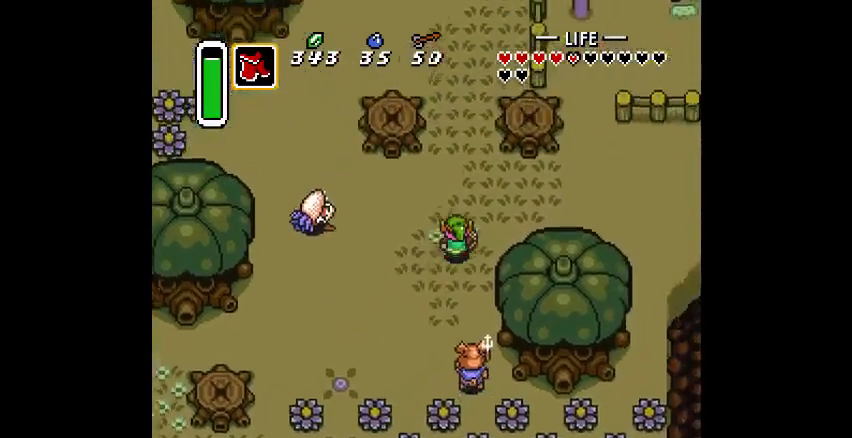
{"dt_ms": 1000, "buttons": []}
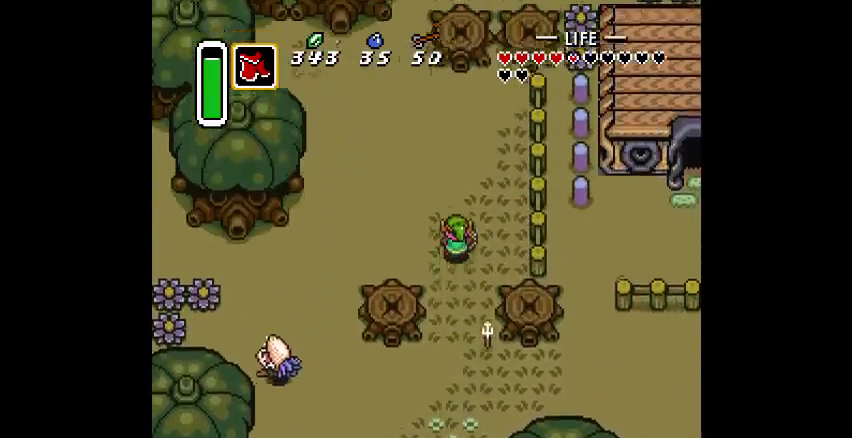
{"dt_ms": 500, "buttons": [], "events": []}
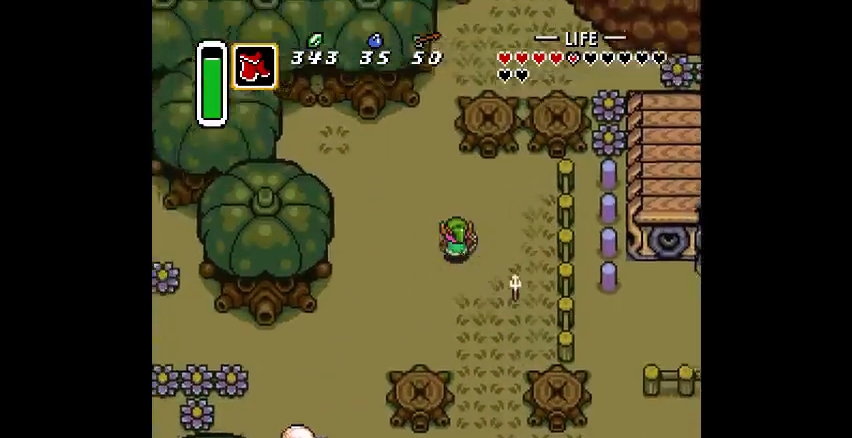
{"dt_ms": 500, "buttons": [], "events": []}
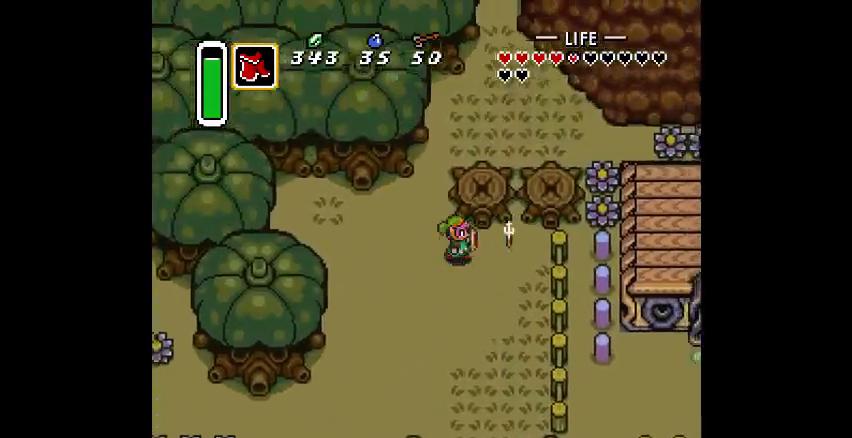
{"dt_ms": 500, "buttons": []}
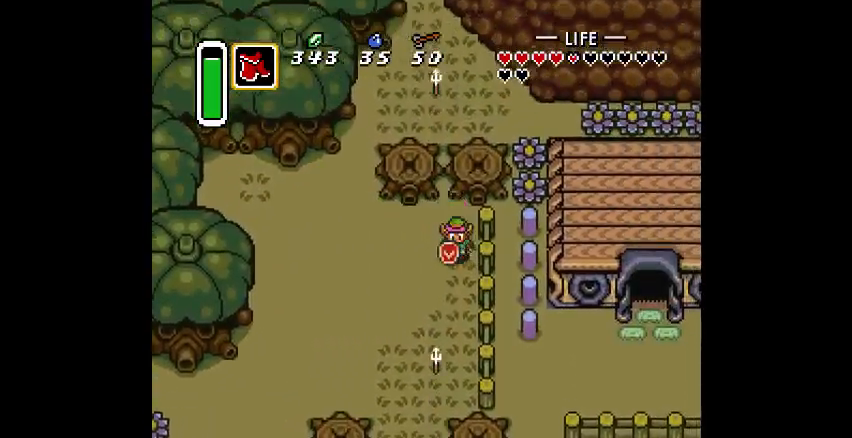
{"dt_ms": 500, "buttons": [], "events": []}
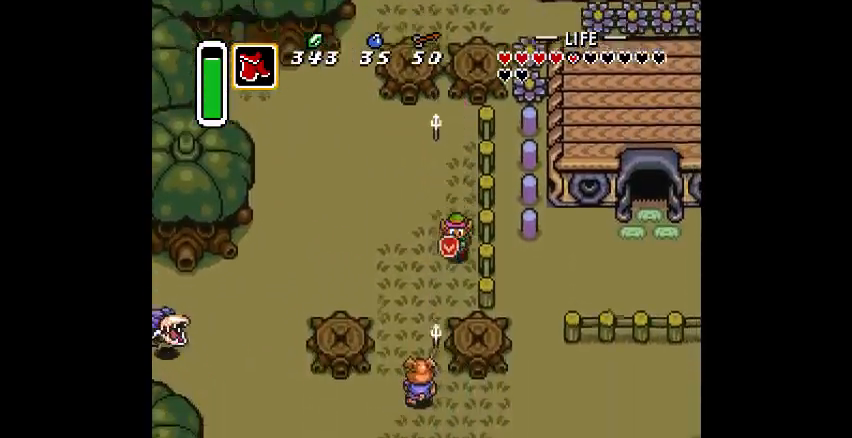
{"dt_ms": 500, "buttons": []}
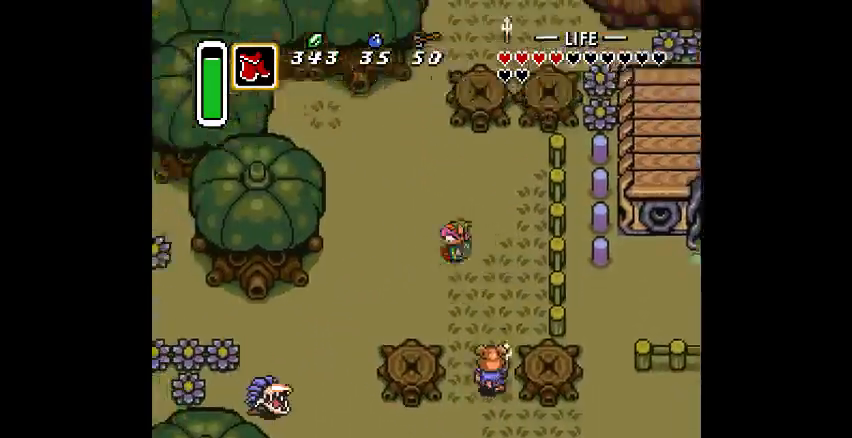
{"dt_ms": 500, "buttons": ["CROSS"], "events": [[500, "CROSS", "down"]]}
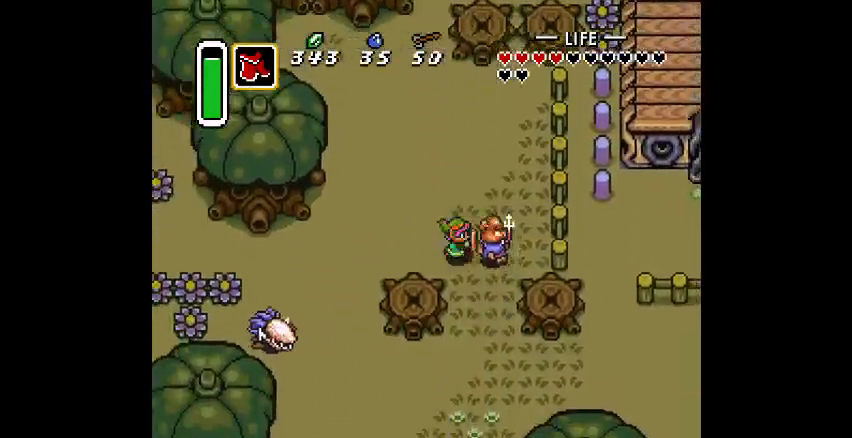
{"dt_ms": 500, "buttons": [], "events": [[33, "CROSS", "up"], [333, "CROSS", "down"], [433, "CROSS", "up"]]}
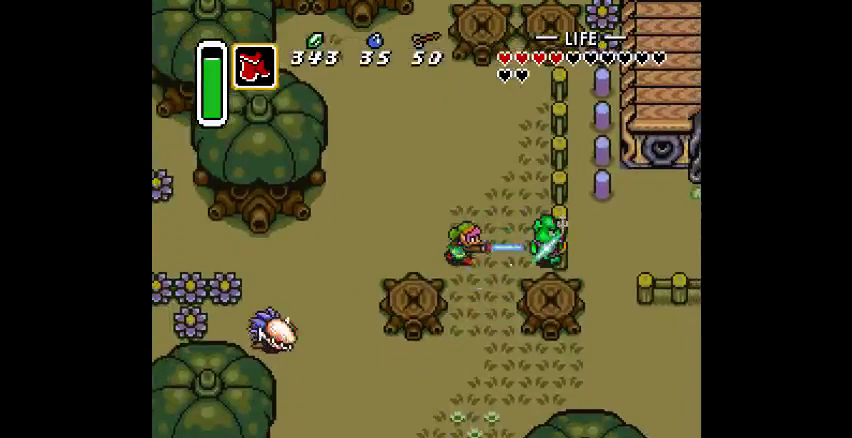
{"dt_ms": 500, "buttons": [], "events": [[300, "CROSS", "down"], [367, "CROSS", "up"]]}